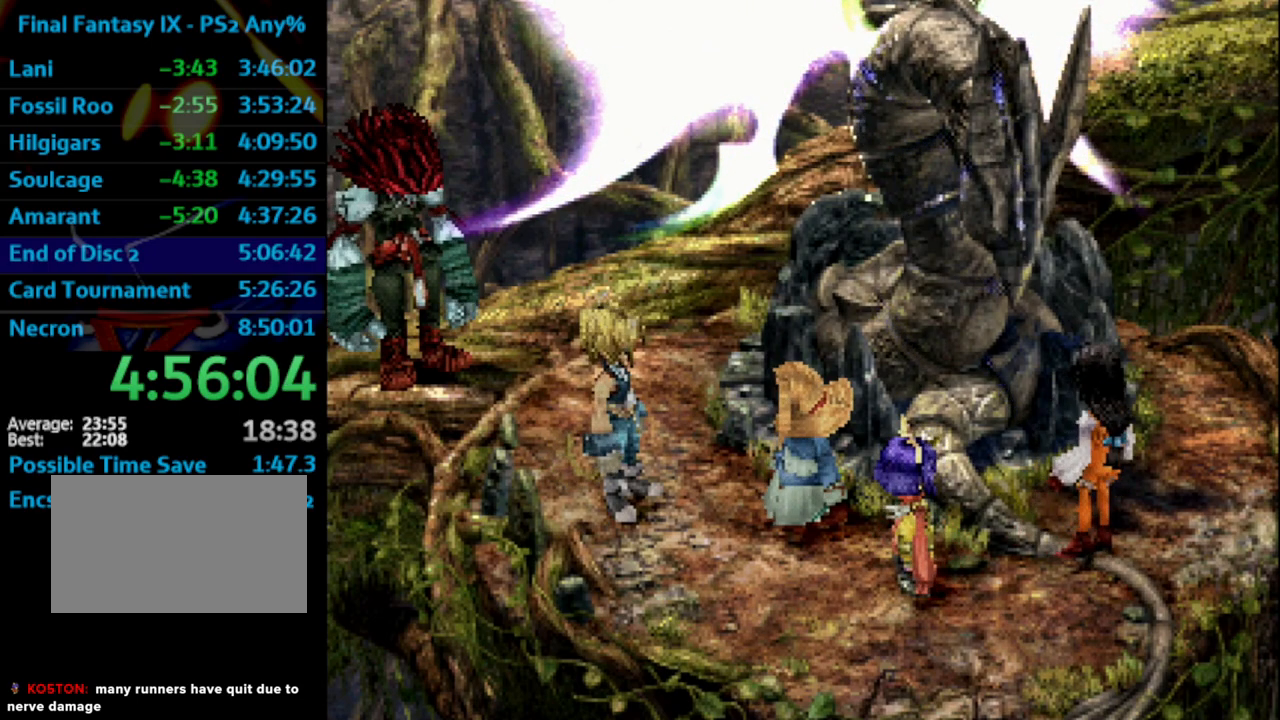
Gameplay with a controller (PlayStation layout); each line is a JSON object with the inputs held at the frame after it. "events" lists button and stick changes between this image and that frame as [ms after this image, input, new state], when the widget could be followed in between. Not read: HOME L3 R3.
{"buttons": ["CROSS"], "left_stick": "center", "right_stick": "center", "events": [[17, "CROSS", "down"], [83, "CROSS", "up"], [83, "SQUARE", "up"], [117, "SQUARE", "down"], [150, "CROSS", "down"], [167, "CROSS", "up"], [200, "SQUARE", "up"], [267, "CROSS", "down"], [300, "CROSS", "up"], [367, "CROSS", "down"], [383, "CROSS", "up"], [383, "SQUARE", "down"], [400, "SQUARE", "up"], [450, "CROSS", "down"]]}
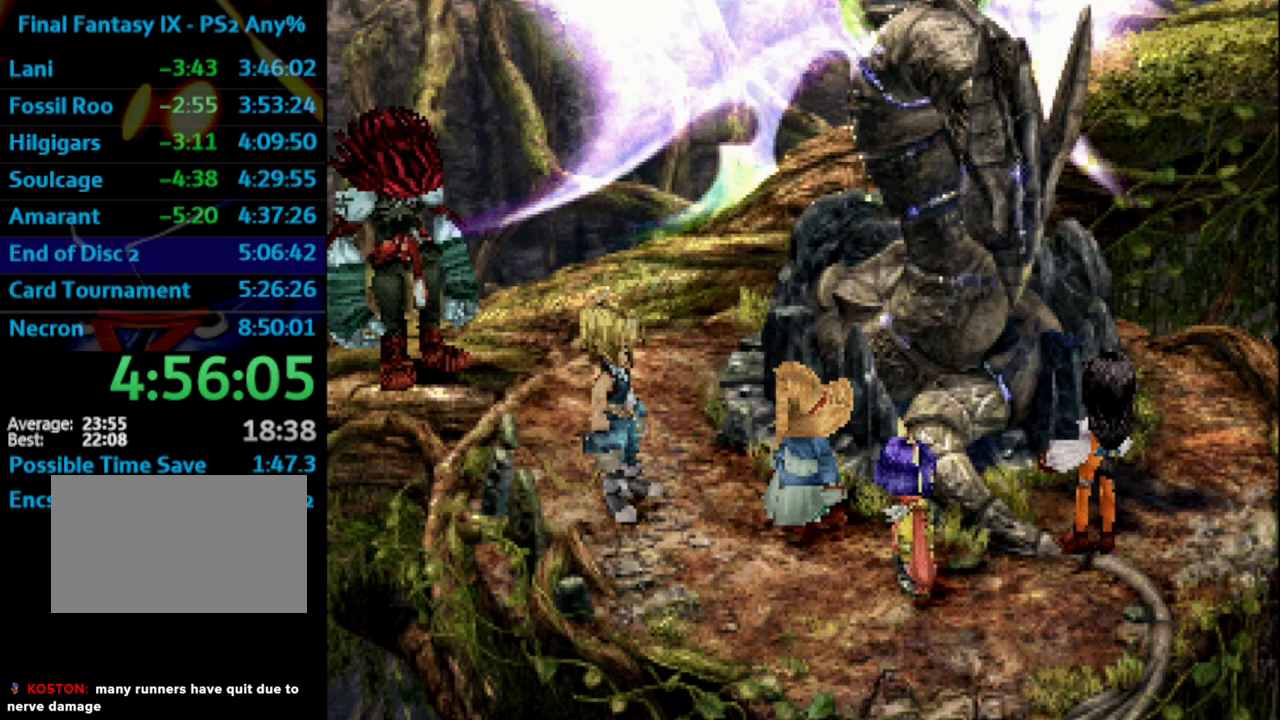
{"buttons": [], "left_stick": "center", "right_stick": "center", "events": [[17, "CROSS", "up"], [17, "SQUARE", "down"], [50, "SQUARE", "up"], [100, "CROSS", "down"], [133, "CROSS", "up"], [133, "SQUARE", "down"], [167, "SQUARE", "up"], [200, "CROSS", "down"], [217, "CROSS", "up"], [283, "SQUARE", "down"], [333, "SQUARE", "up"], [450, "CROSS", "down"], [483, "CROSS", "up"]]}
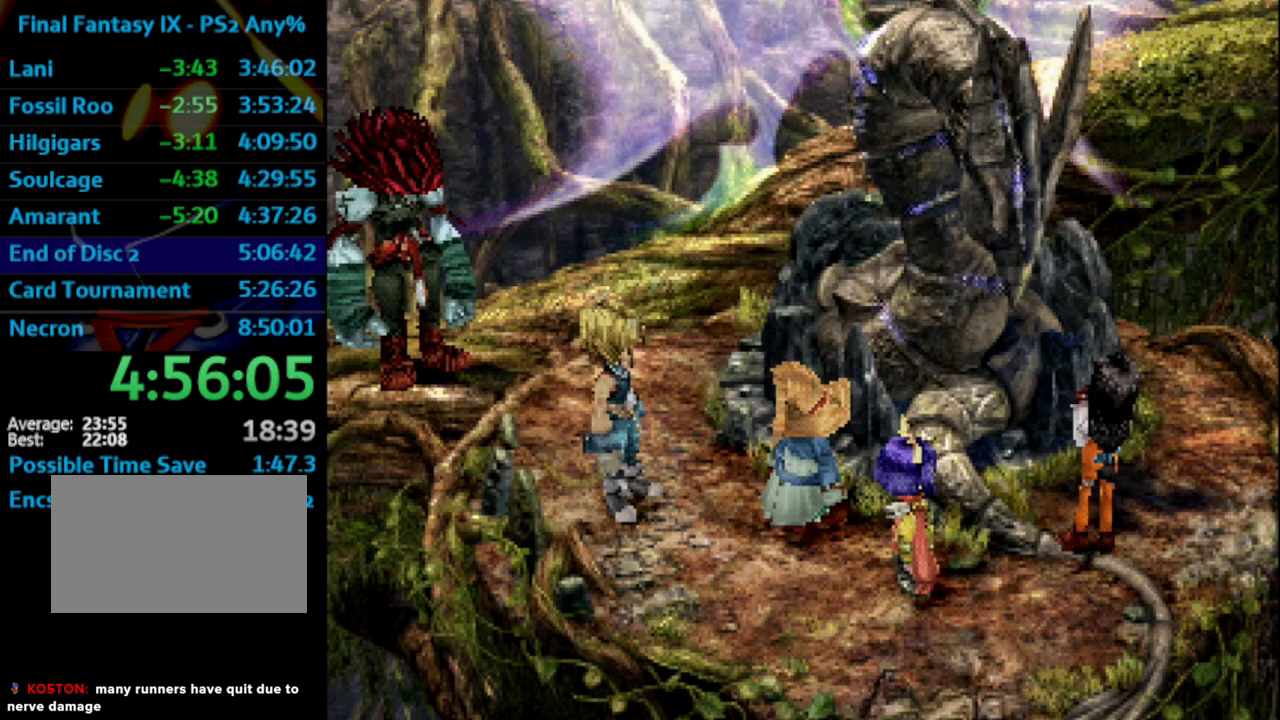
{"buttons": ["SQUARE"], "left_stick": "center", "right_stick": "center", "events": [[67, "SQUARE", "down"], [83, "CROSS", "down"], [83, "SQUARE", "up"], [117, "CROSS", "up"], [183, "CROSS", "down"], [183, "SQUARE", "down"], [217, "CROSS", "up"], [217, "SQUARE", "up"], [283, "CROSS", "down"], [333, "SQUARE", "down"], [350, "CROSS", "up"], [367, "SQUARE", "up"], [467, "SQUARE", "down"]]}
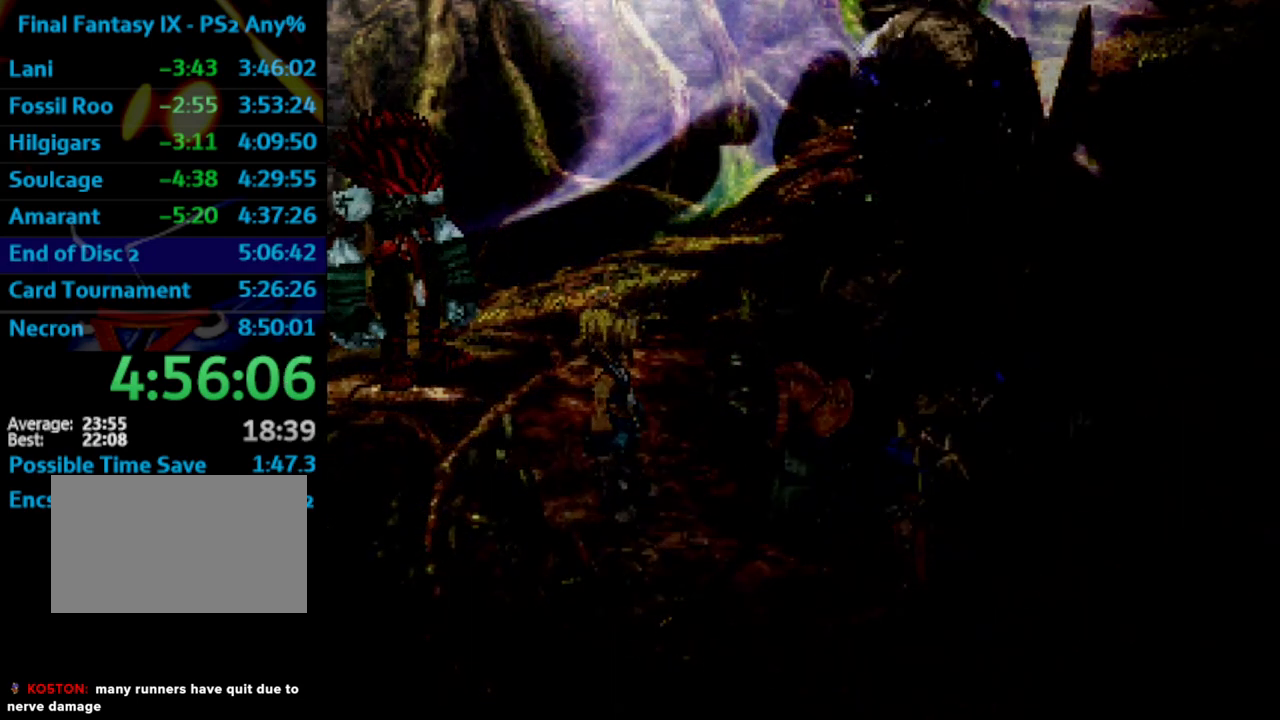
{"buttons": [], "left_stick": "center", "right_stick": "center", "events": [[17, "SQUARE", "up"], [117, "SQUARE", "down"], [150, "CROSS", "down"], [183, "CROSS", "up"], [183, "SQUARE", "up"], [283, "CROSS", "down"], [283, "SQUARE", "down"], [317, "CROSS", "up"], [317, "SQUARE", "up"], [400, "CROSS", "down"], [417, "SQUARE", "down"], [433, "CROSS", "up"], [467, "SQUARE", "up"]]}
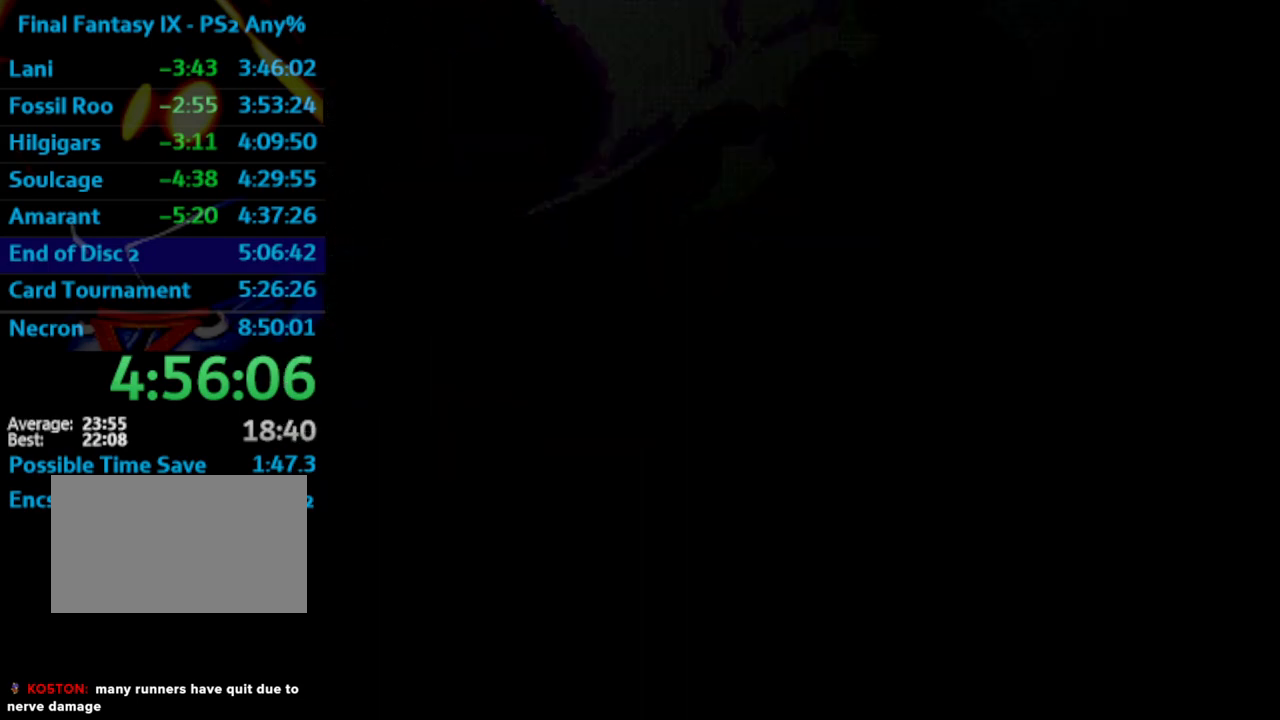
{"buttons": ["CROSS"], "left_stick": "center", "right_stick": "center", "events": [[17, "CROSS", "down"], [83, "CROSS", "up"], [83, "SQUARE", "down"], [117, "SQUARE", "up"], [150, "CROSS", "down"], [183, "CROSS", "up"], [183, "SQUARE", "down"], [233, "CROSS", "down"], [267, "SQUARE", "up"], [300, "CROSS", "up"], [450, "CROSS", "down"]]}
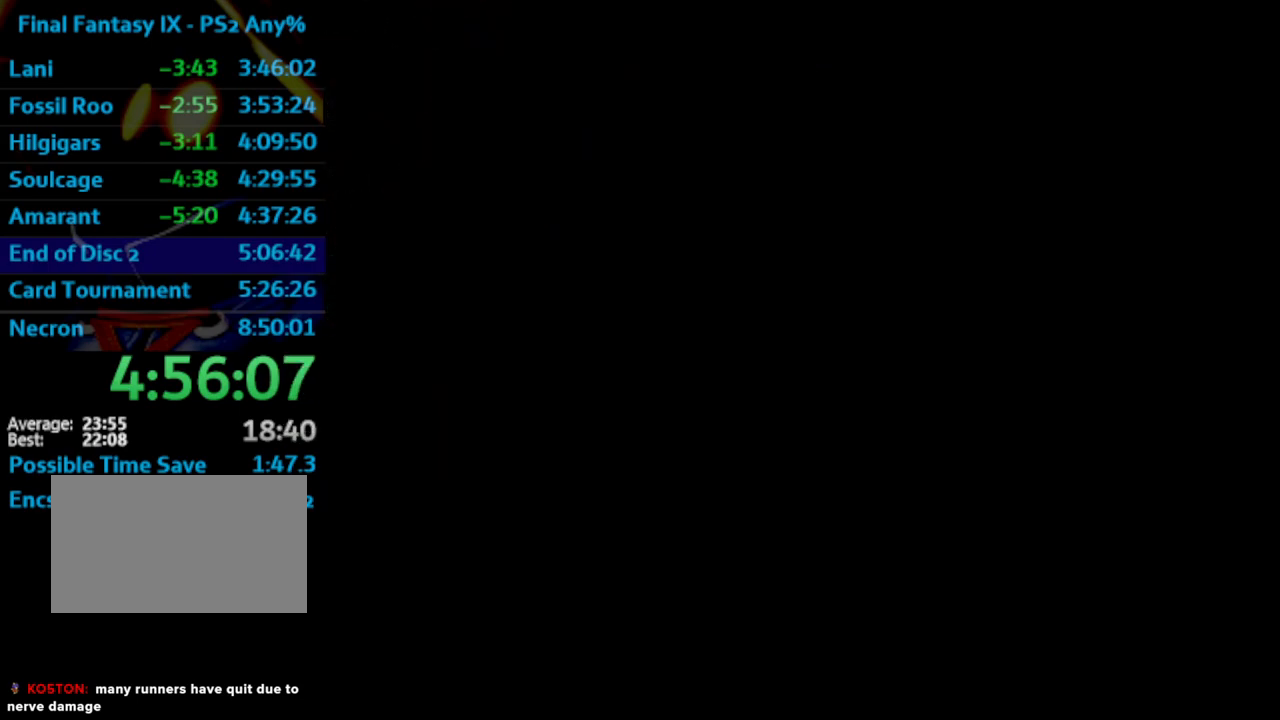
{"buttons": [], "left_stick": "center", "right_stick": "center", "events": [[17, "CROSS", "up"], [100, "CROSS", "down"], [117, "CROSS", "up"], [133, "SQUARE", "down"], [183, "SQUARE", "up"], [200, "CROSS", "down"], [250, "CROSS", "up"], [300, "SQUARE", "down"], [333, "CROSS", "down"], [367, "CROSS", "up"], [367, "SQUARE", "up"], [450, "CROSS", "down"], [483, "CROSS", "up"]]}
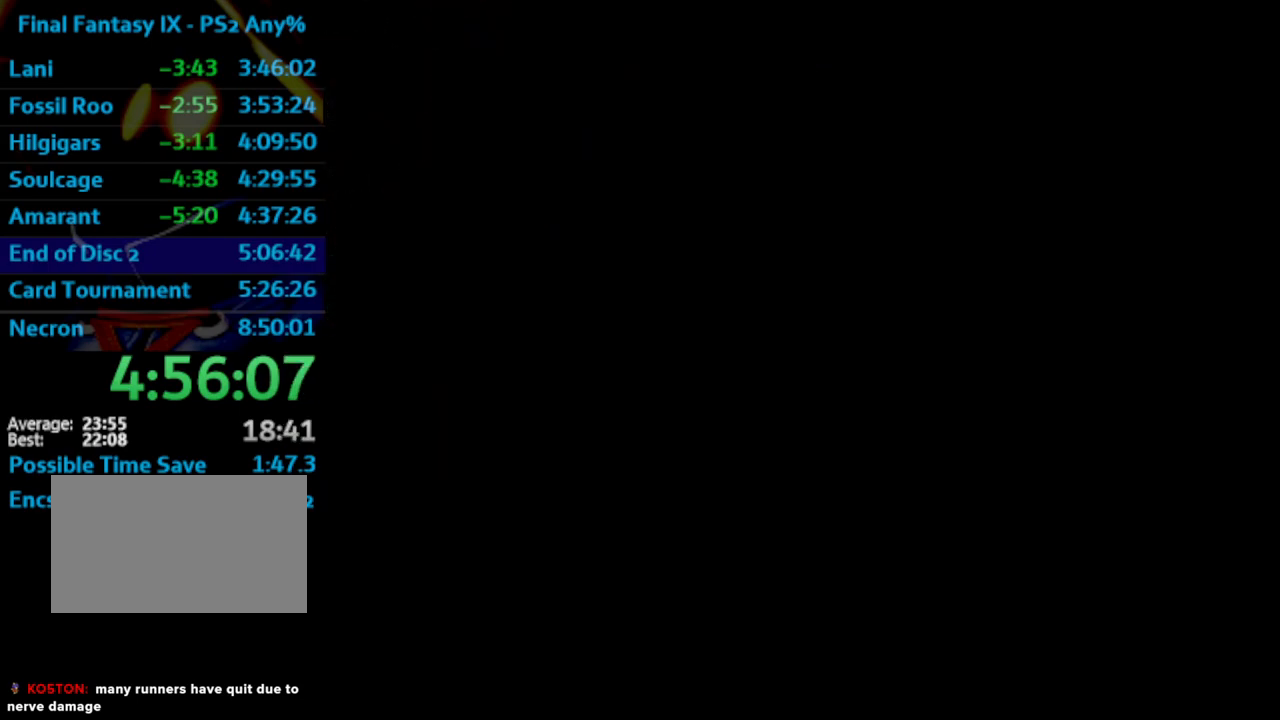
{"buttons": [], "left_stick": "center", "right_stick": "center", "events": [[50, "CROSS", "down"], [100, "CROSS", "up"], [100, "SQUARE", "down"], [167, "SQUARE", "up"], [183, "CROSS", "down"], [200, "CROSS", "up"], [217, "SQUARE", "down"], [283, "SQUARE", "up"]]}
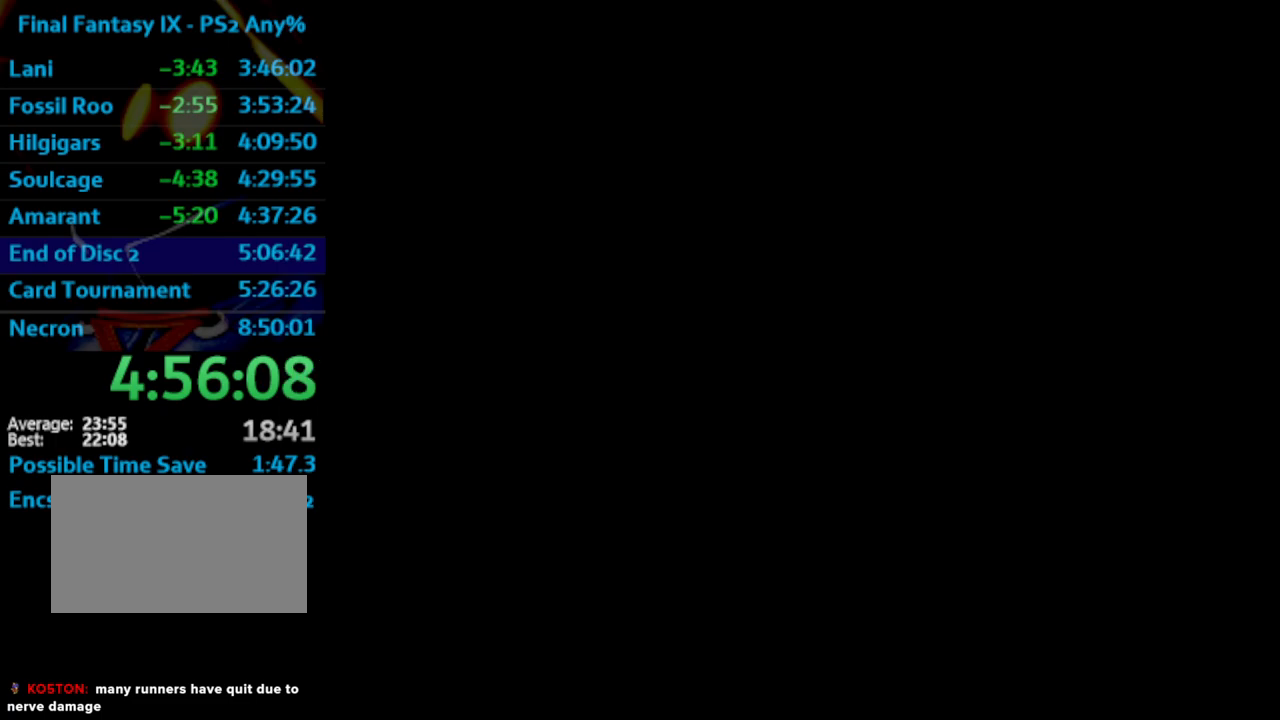
{"buttons": [], "left_stick": "center", "right_stick": "center", "events": [[33, "CROSS", "down"], [100, "CROSS", "up"], [167, "CROSS", "down"], [200, "CROSS", "up"], [300, "CROSS", "down"], [350, "CROSS", "up"], [417, "CROSS", "down"], [467, "CROSS", "up"]]}
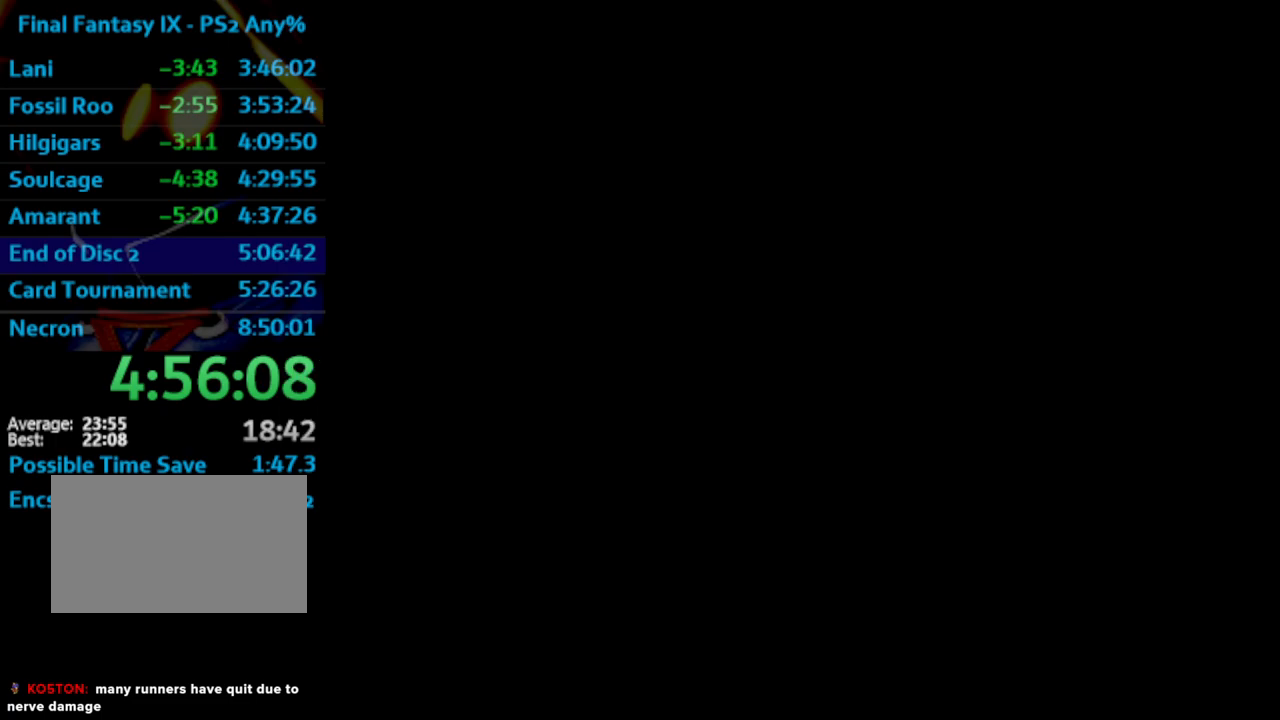
{"buttons": ["SQUARE"], "left_stick": "center", "right_stick": "center", "events": [[33, "CROSS", "down"], [67, "CROSS", "up"], [167, "CROSS", "down"], [200, "CROSS", "up"], [267, "CROSS", "down"], [317, "CROSS", "up"], [317, "SQUARE", "down"], [383, "SQUARE", "up"], [433, "CROSS", "down"], [450, "CROSS", "up"], [483, "SQUARE", "down"]]}
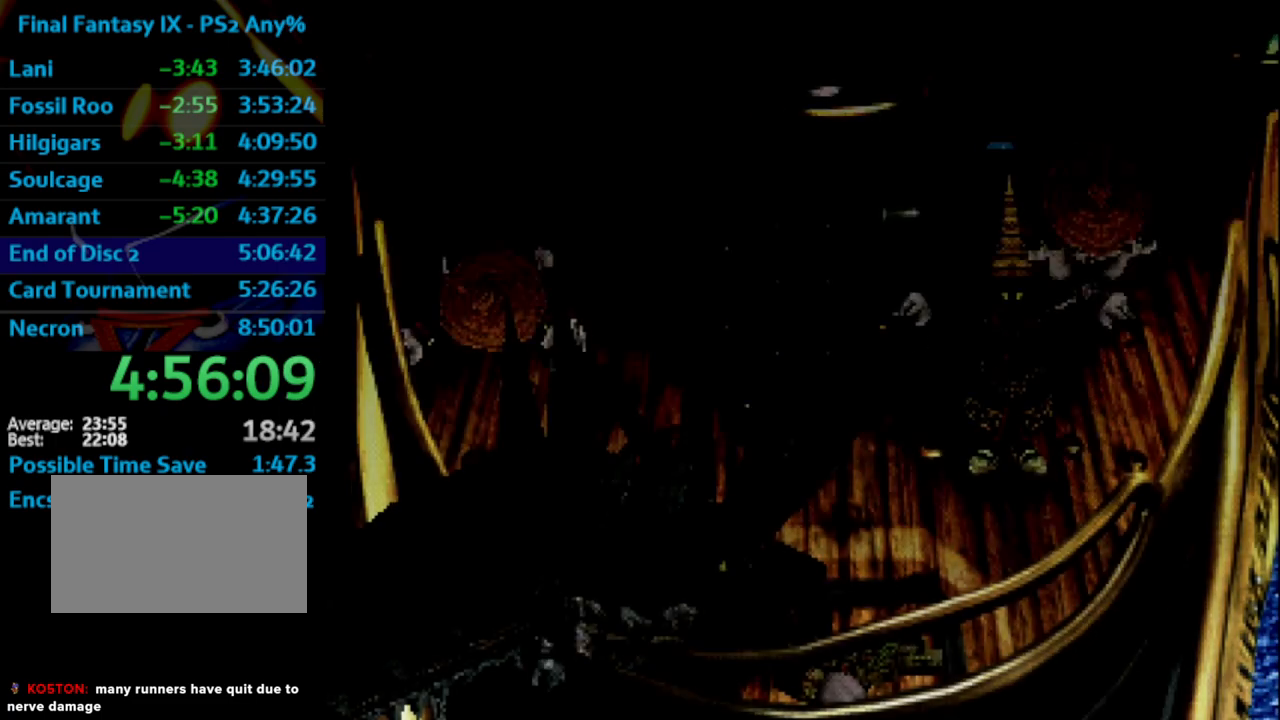
{"buttons": [], "left_stick": "center", "right_stick": "center", "events": [[17, "SQUARE", "up"], [67, "CROSS", "down"], [117, "CROSS", "up"], [150, "SQUARE", "down"], [167, "SQUARE", "up"], [267, "SQUARE", "down"], [283, "CROSS", "down"], [333, "CROSS", "up"], [333, "SQUARE", "up"], [417, "SQUARE", "down"], [433, "CROSS", "down"], [467, "CROSS", "up"], [467, "SQUARE", "up"]]}
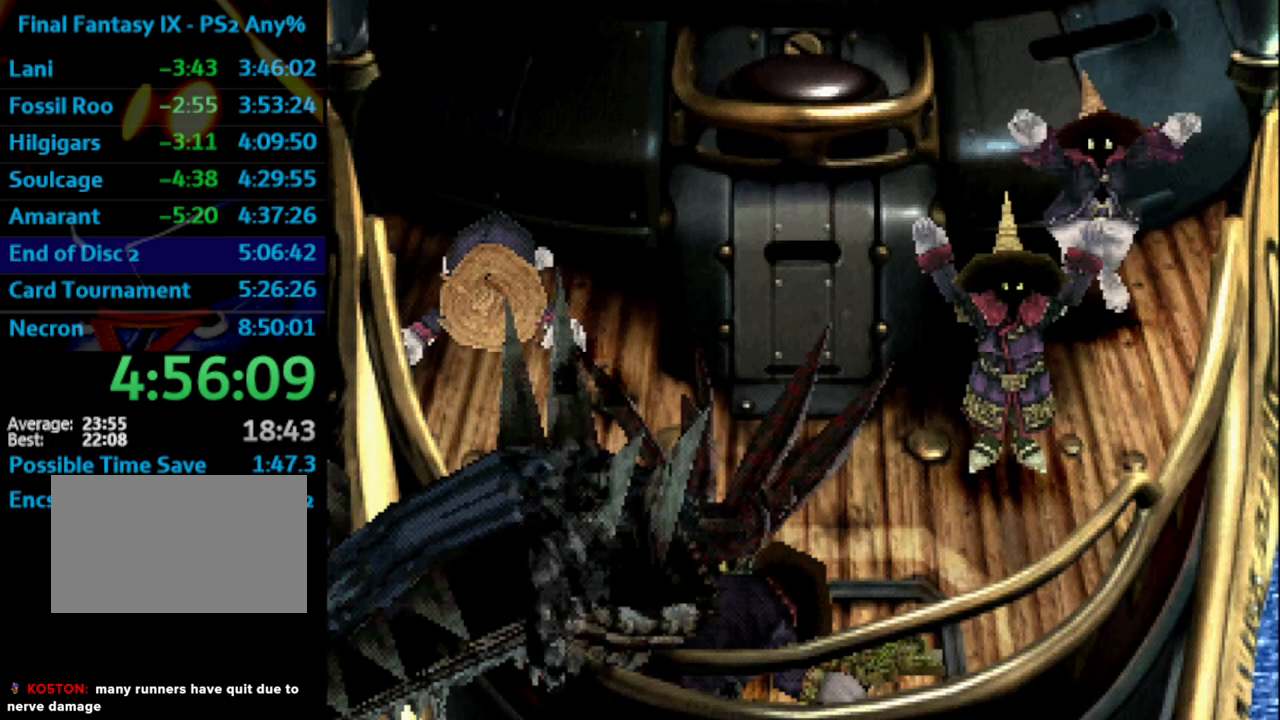
{"buttons": ["SQUARE"], "left_stick": "center", "right_stick": "center", "events": [[100, "SQUARE", "down"], [117, "SQUARE", "up"], [167, "CROSS", "down"], [200, "CROSS", "up"], [217, "SQUARE", "down"], [233, "SQUARE", "up"], [283, "CROSS", "down"], [350, "CROSS", "up"], [417, "CROSS", "down"], [450, "CROSS", "up"], [467, "SQUARE", "down"]]}
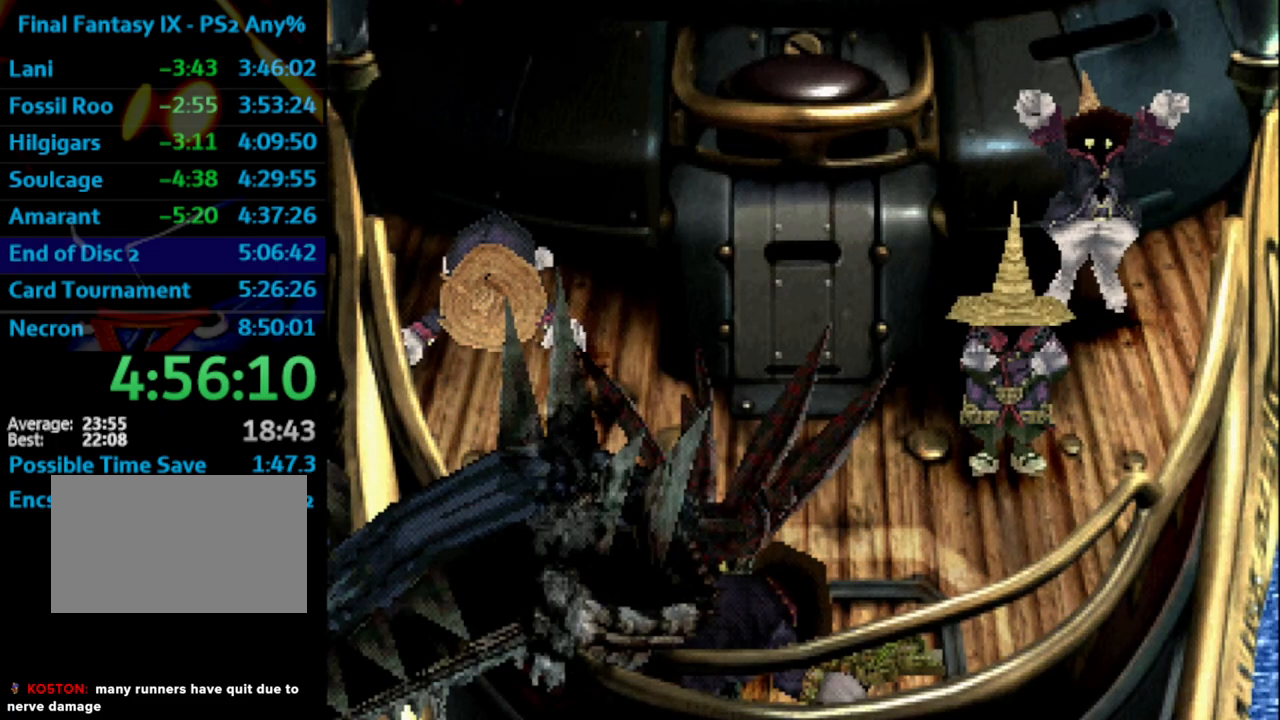
{"buttons": [], "left_stick": "center", "right_stick": "center", "events": [[33, "CROSS", "down"], [33, "SQUARE", "up"], [83, "CROSS", "up"], [117, "SQUARE", "down"], [183, "SQUARE", "up"], [267, "CROSS", "down"], [267, "SQUARE", "down"], [317, "SQUARE", "up"], [333, "CROSS", "up"], [417, "CROSS", "down"], [417, "SQUARE", "down"], [450, "CROSS", "up"], [483, "SQUARE", "up"]]}
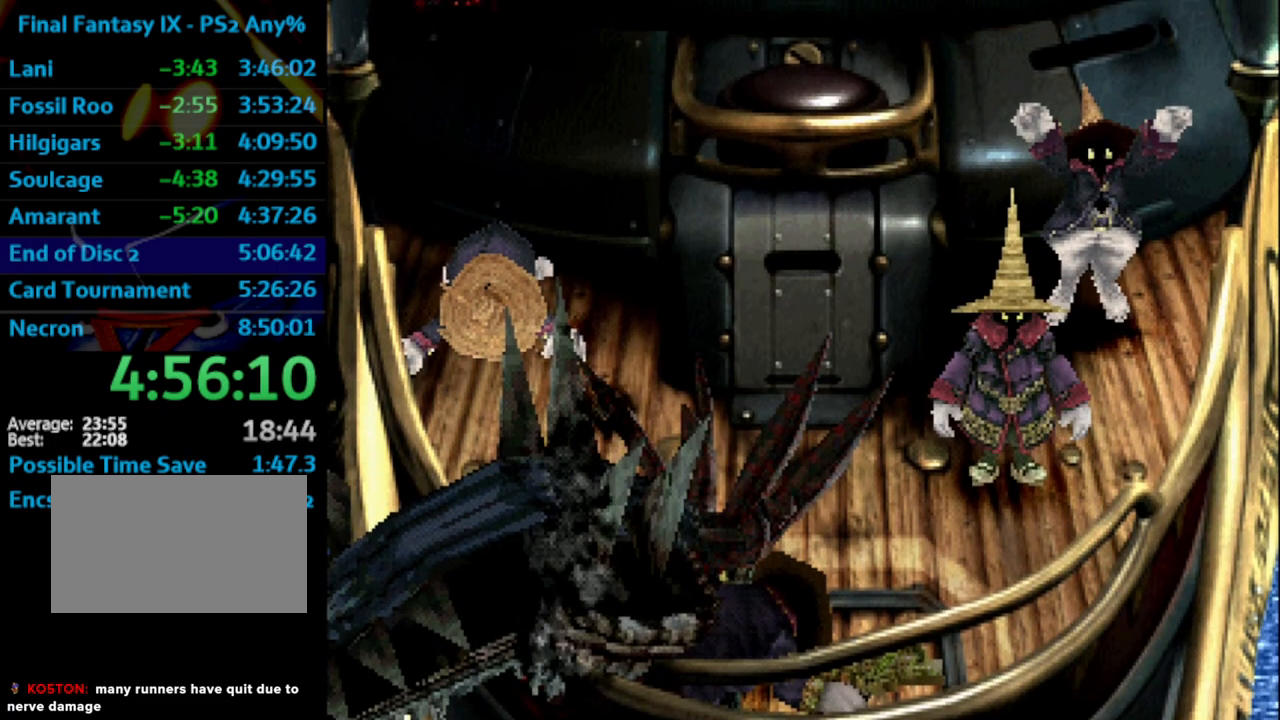
{"buttons": ["SQUARE"], "left_stick": "center", "right_stick": "center", "events": [[50, "CROSS", "down"], [67, "SQUARE", "down"], [100, "CROSS", "up"], [117, "SQUARE", "up"], [167, "CROSS", "down"], [167, "SQUARE", "down"], [200, "CROSS", "up"], [283, "SQUARE", "up"], [300, "CROSS", "down"], [333, "CROSS", "up"], [367, "SQUARE", "down"], [383, "SQUARE", "up"], [400, "CROSS", "down"], [450, "CROSS", "up"], [467, "SQUARE", "down"]]}
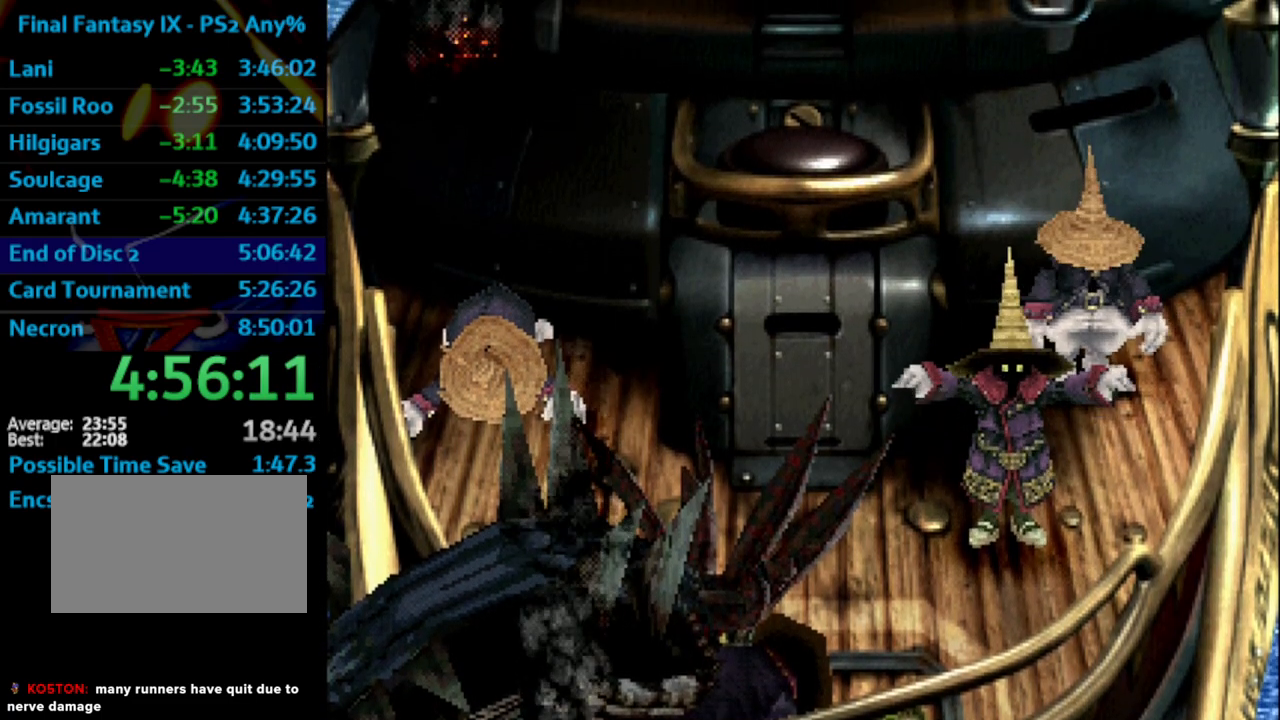
{"buttons": [], "left_stick": "center", "right_stick": "center", "events": [[33, "CROSS", "down"], [33, "SQUARE", "up"], [50, "CROSS", "up"], [117, "SQUARE", "down"], [167, "SQUARE", "up"], [250, "SQUARE", "down"], [317, "CROSS", "down"], [350, "CROSS", "up"], [350, "SQUARE", "up"], [417, "CROSS", "down"], [483, "CROSS", "up"]]}
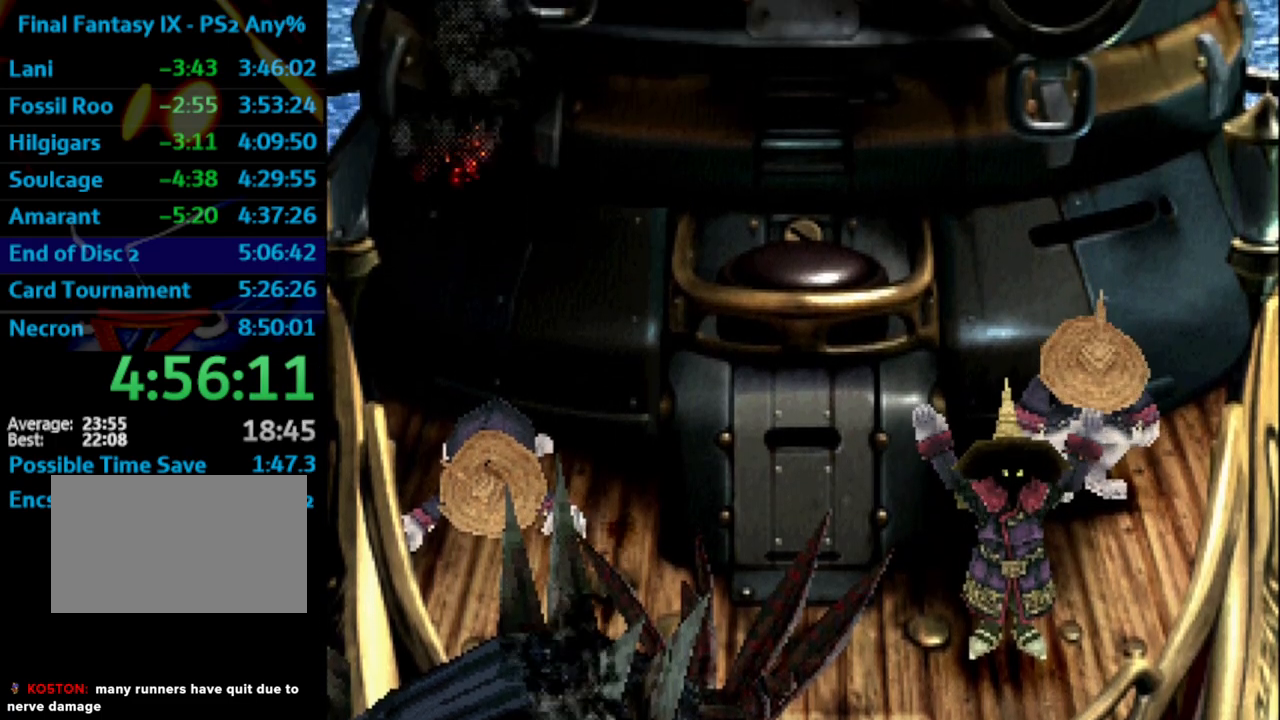
{"buttons": [], "left_stick": "center", "right_stick": "center", "events": [[33, "SQUARE", "down"], [67, "CROSS", "down"], [117, "CROSS", "up"], [133, "SQUARE", "up"], [150, "CROSS", "down"], [200, "CROSS", "up"], [367, "CROSS", "down"], [400, "CROSS", "up"], [400, "SQUARE", "down"], [433, "SQUARE", "up"]]}
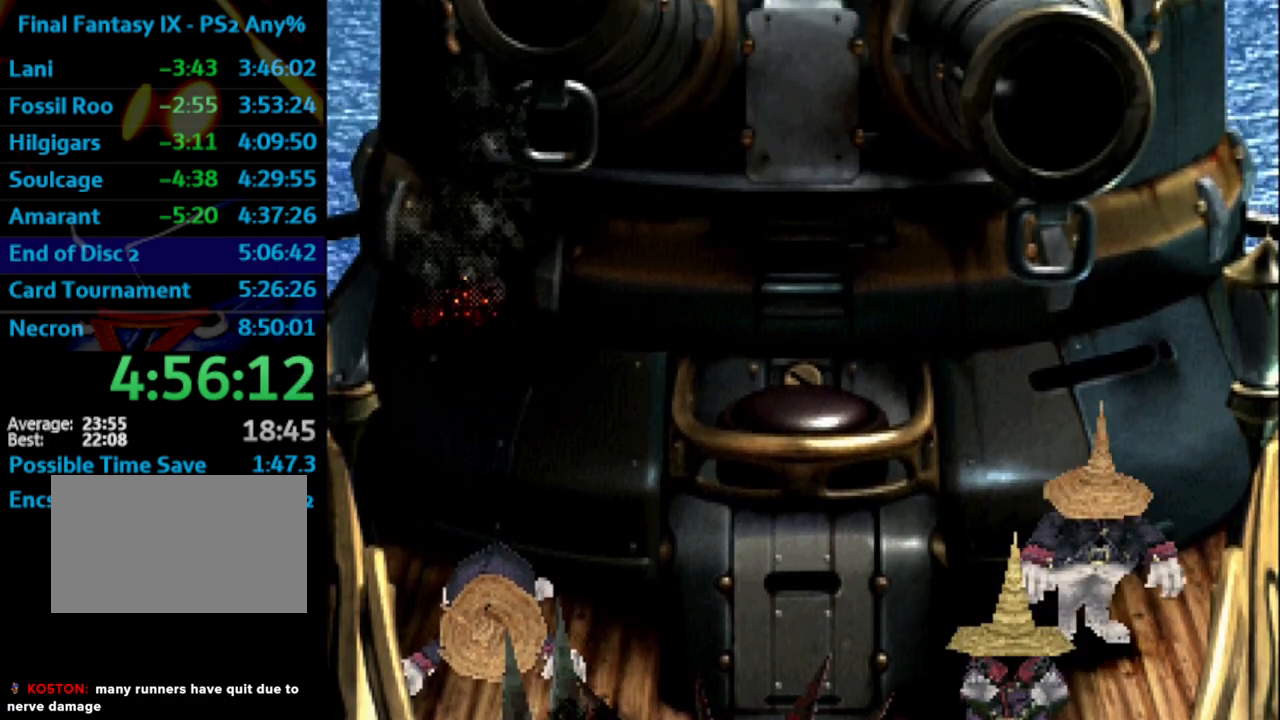
{"buttons": [], "left_stick": "center", "right_stick": "center", "events": [[67, "CROSS", "down"], [150, "SQUARE", "down"], [200, "CROSS", "up"], [200, "SQUARE", "up"], [300, "SQUARE", "down"], [367, "SQUARE", "up"], [450, "SQUARE", "down"], [500, "SQUARE", "up"]]}
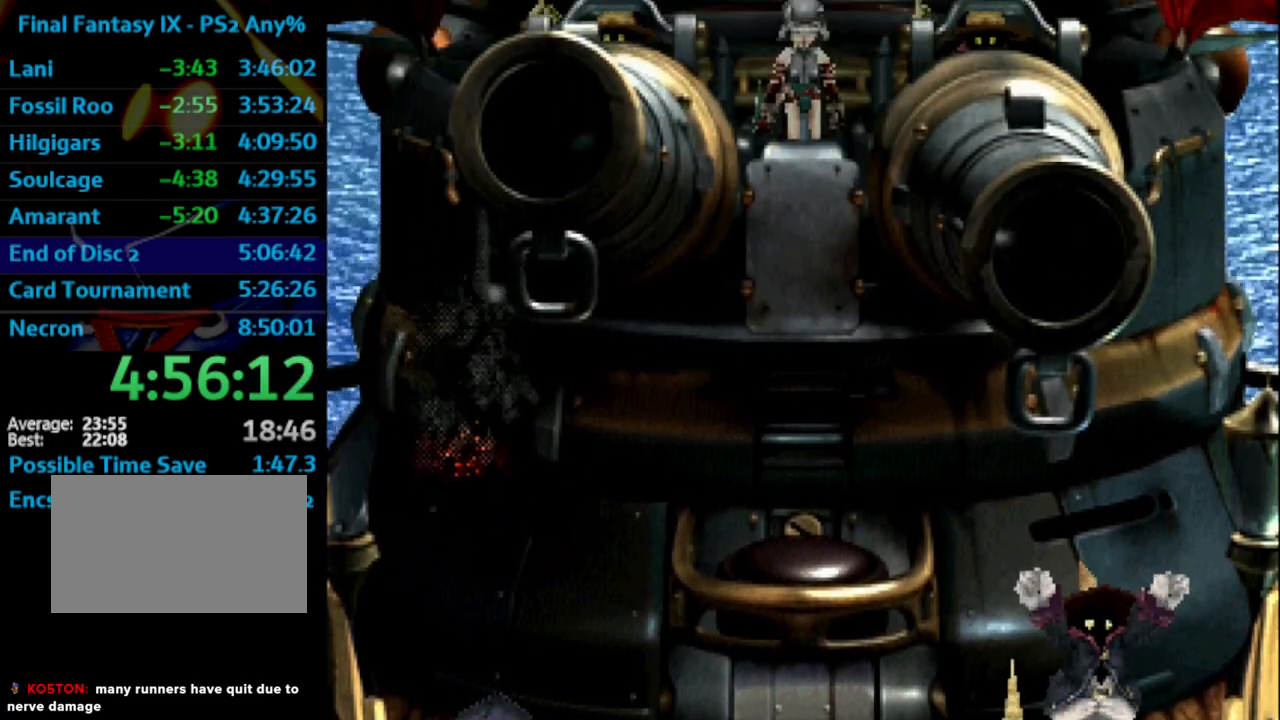
{"buttons": [], "left_stick": "center", "right_stick": "center", "events": [[17, "CROSS", "down"], [67, "CROSS", "up"], [117, "SQUARE", "down"], [150, "CROSS", "down"], [150, "SQUARE", "up"], [183, "CROSS", "up"], [250, "SQUARE", "down"], [267, "CROSS", "down"], [300, "CROSS", "up"], [300, "SQUARE", "up"], [383, "SQUARE", "down"], [400, "CROSS", "down"], [433, "SQUARE", "up"], [450, "CROSS", "up"]]}
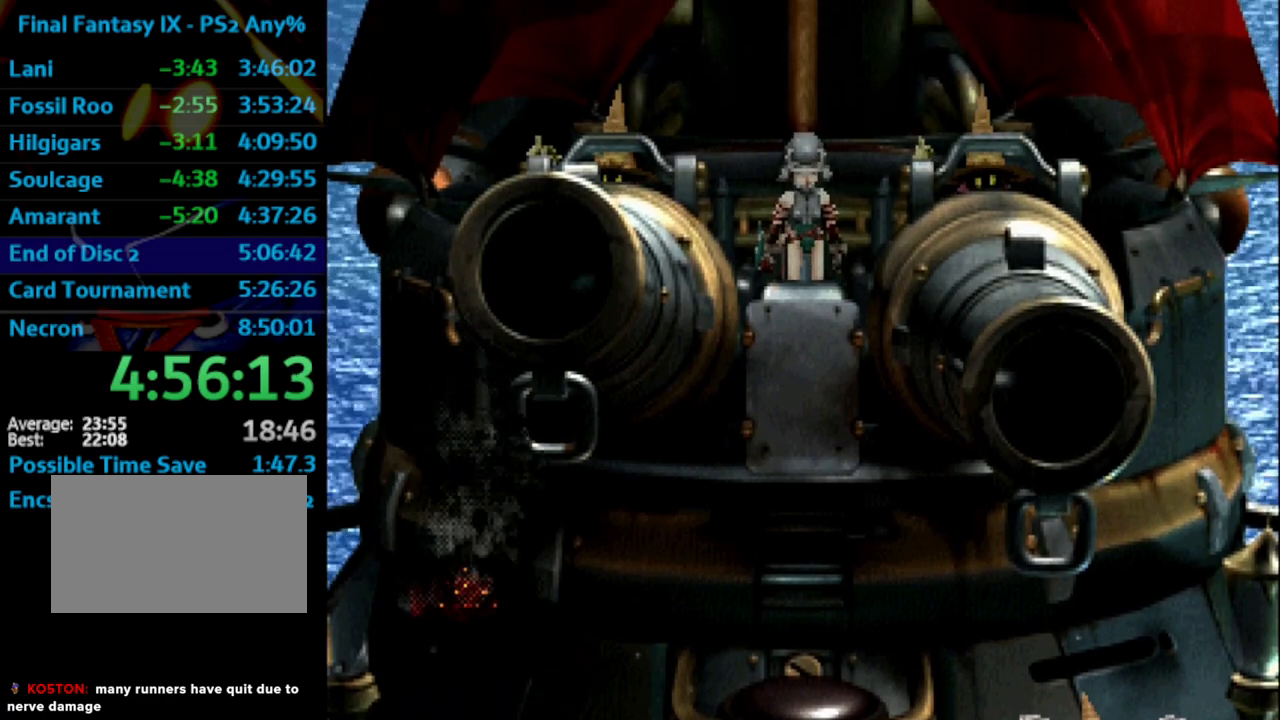
{"buttons": ["SQUARE"], "left_stick": "center", "right_stick": "center", "events": [[17, "CROSS", "down"], [33, "SQUARE", "down"], [83, "CROSS", "up"], [83, "SQUARE", "up"], [150, "SQUARE", "down"], [167, "CROSS", "down"], [200, "CROSS", "up"], [200, "SQUARE", "up"], [300, "CROSS", "down"], [333, "CROSS", "up"], [500, "SQUARE", "down"]]}
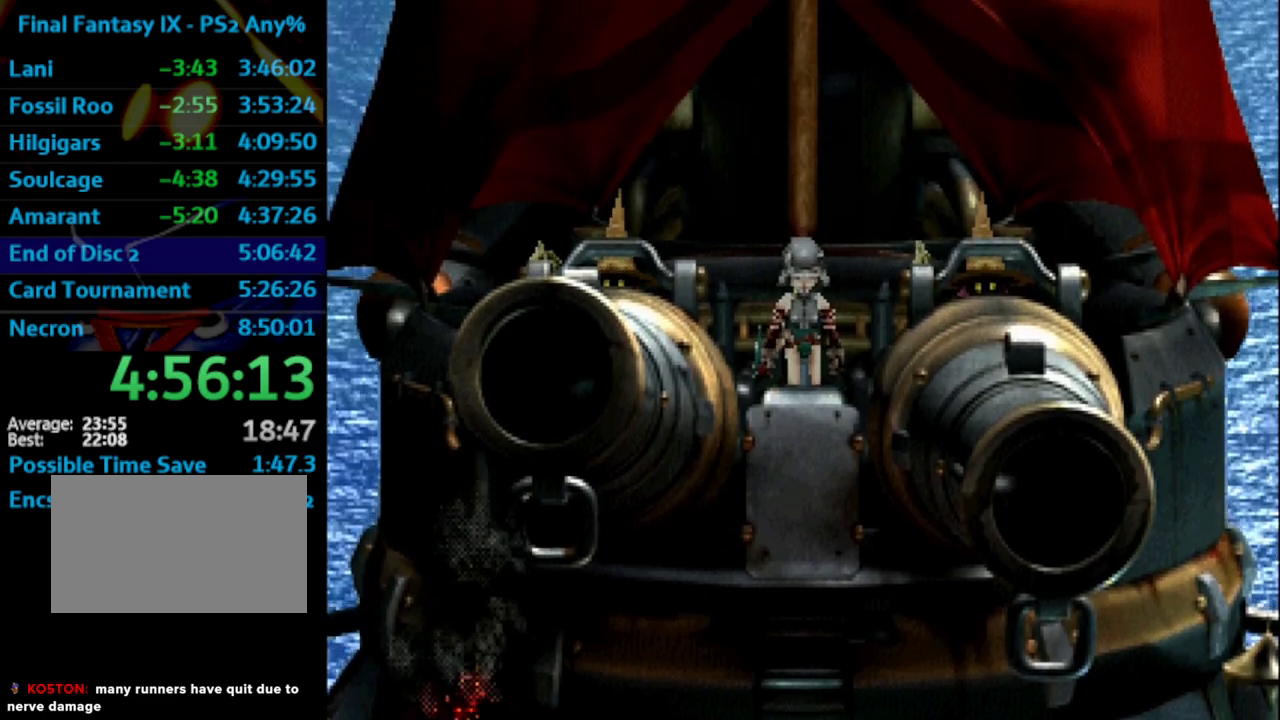
{"buttons": [], "left_stick": "center", "right_stick": "center", "events": [[17, "CROSS", "down"], [50, "SQUARE", "up"], [67, "CROSS", "up"], [150, "SQUARE", "down"], [200, "SQUARE", "up"], [250, "CROSS", "down"], [267, "SQUARE", "down"], [300, "CROSS", "up"], [317, "SQUARE", "up"], [383, "CROSS", "down"], [433, "SQUARE", "down"], [450, "CROSS", "up"], [483, "SQUARE", "up"]]}
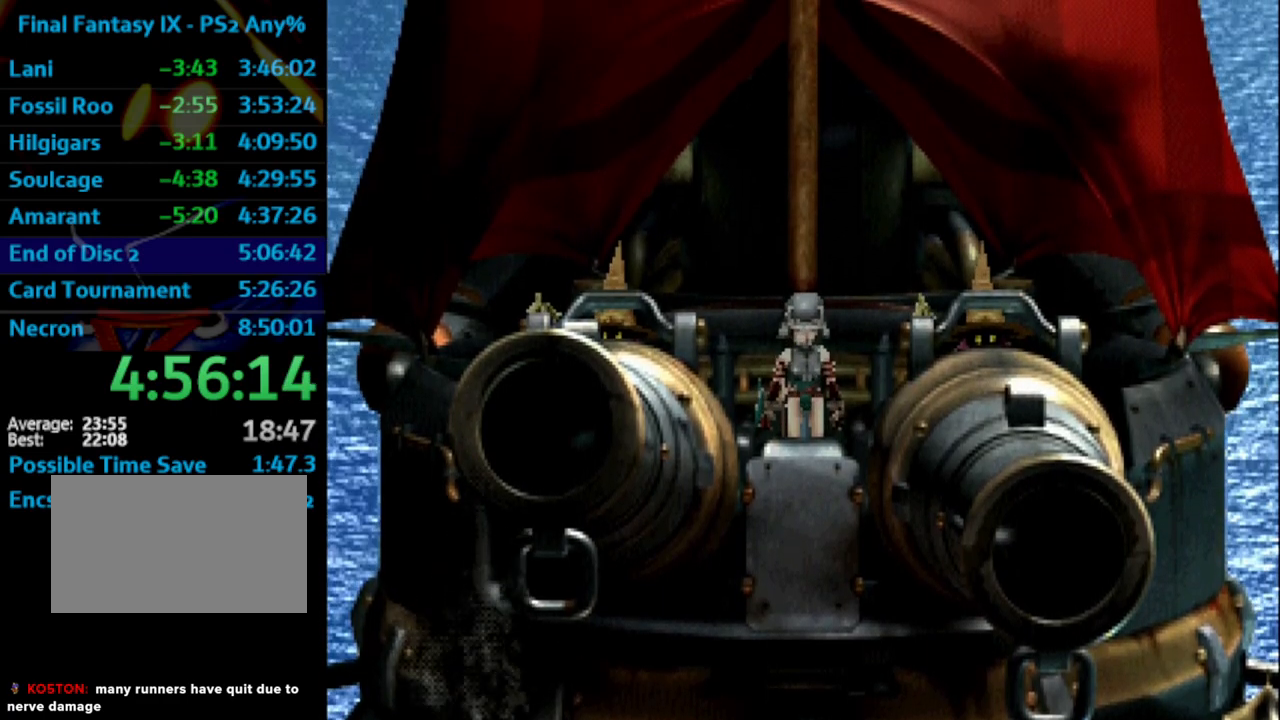
{"buttons": [], "left_stick": "center", "right_stick": "center", "events": [[33, "CROSS", "down"], [50, "CROSS", "up"], [83, "SQUARE", "down"], [117, "SQUARE", "up"], [167, "CROSS", "down"], [183, "CROSS", "up"], [217, "SQUARE", "down"], [250, "CROSS", "down"], [250, "SQUARE", "up"], [300, "CROSS", "up"], [333, "SQUARE", "down"], [400, "CROSS", "down"], [417, "SQUARE", "up"], [433, "CROSS", "up"]]}
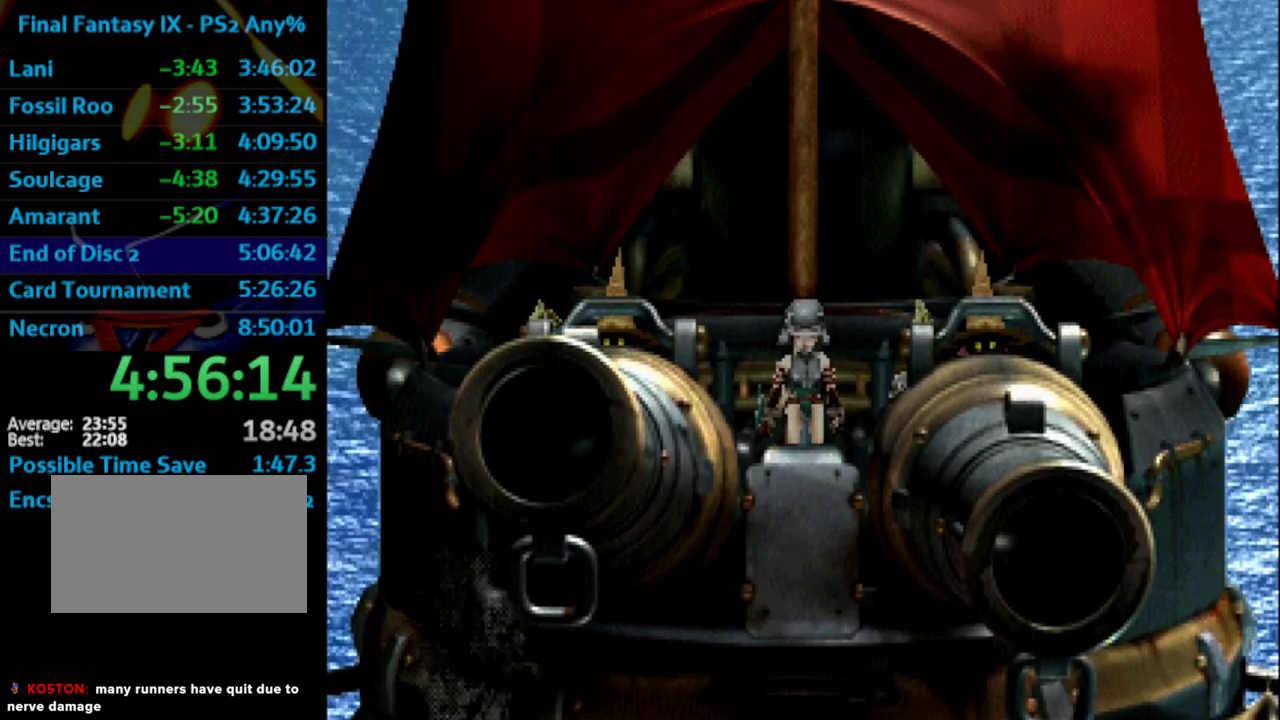
{"buttons": [], "left_stick": "center", "right_stick": "center", "events": [[17, "CROSS", "down"], [17, "SQUARE", "down"], [50, "SQUARE", "up"], [67, "CROSS", "up"], [150, "CROSS", "down"], [150, "SQUARE", "down"], [183, "CROSS", "up"], [200, "SQUARE", "up"], [283, "CROSS", "down"], [283, "SQUARE", "down"], [317, "CROSS", "up"], [333, "SQUARE", "up"], [400, "CROSS", "down"], [433, "CROSS", "up"], [433, "SQUARE", "down"], [467, "SQUARE", "up"]]}
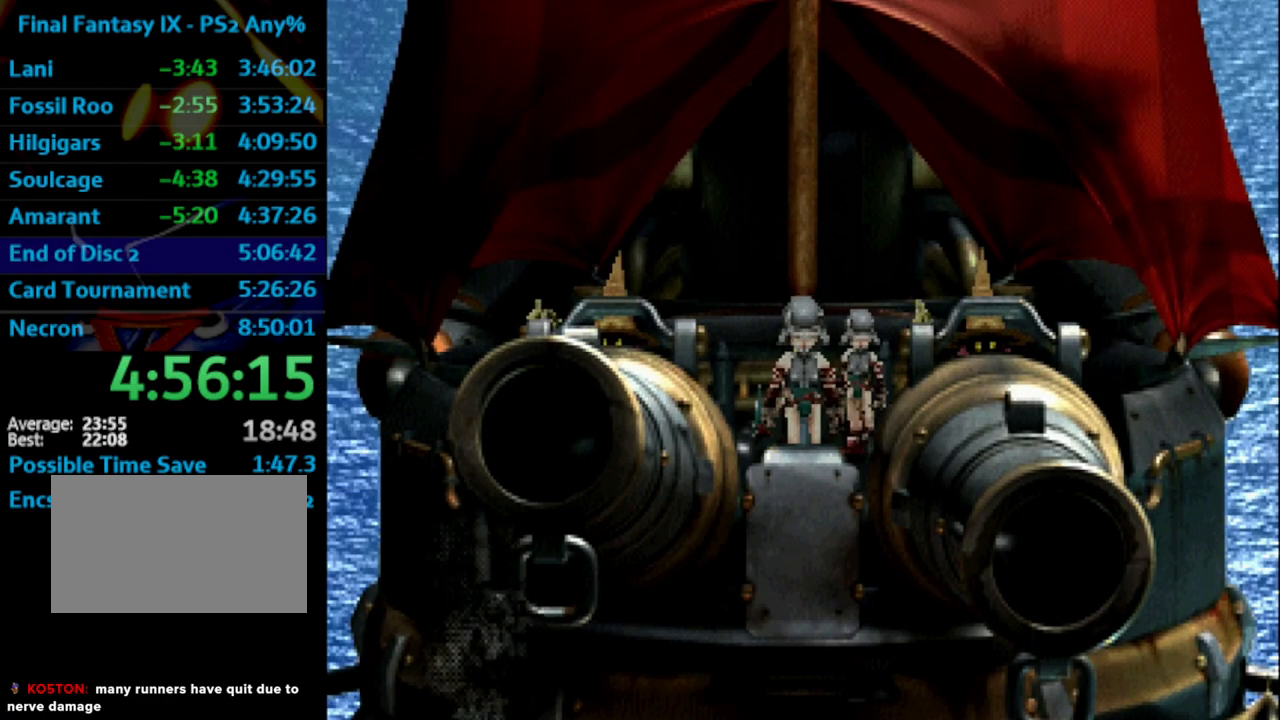
{"buttons": ["CROSS"], "left_stick": "center", "right_stick": "center", "events": [[17, "CROSS", "down"], [67, "CROSS", "up"], [67, "SQUARE", "down"], [150, "CROSS", "down"], [167, "CROSS", "up"], [217, "SQUARE", "up"], [250, "CROSS", "down"], [283, "CROSS", "up"], [283, "SQUARE", "down"], [383, "SQUARE", "up"], [400, "CROSS", "down"], [433, "CROSS", "up"], [433, "SQUARE", "down"], [483, "SQUARE", "up"], [500, "CROSS", "down"]]}
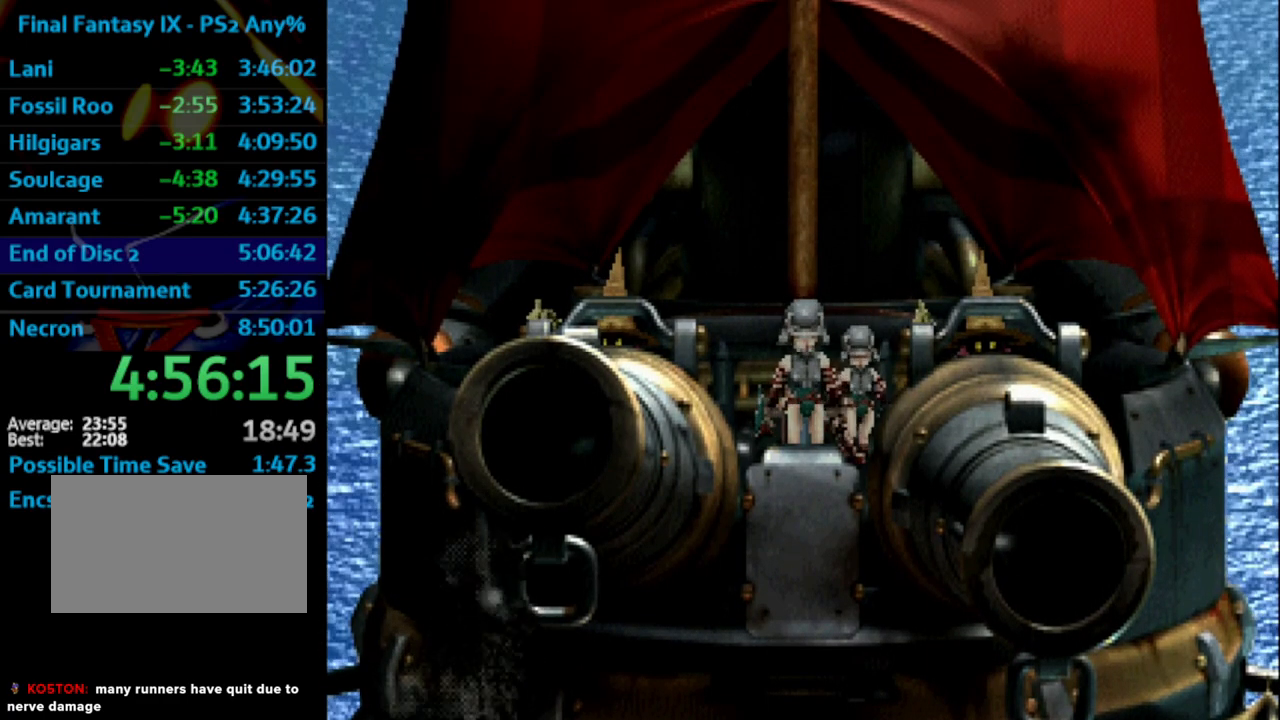
{"buttons": ["CROSS"], "left_stick": "center", "right_stick": "center", "events": [[33, "CROSS", "up"], [83, "SQUARE", "down"], [150, "CROSS", "down"], [150, "SQUARE", "up"], [167, "CROSS", "up"], [233, "SQUARE", "down"], [267, "CROSS", "down"], [283, "SQUARE", "up"], [317, "CROSS", "up"], [383, "CROSS", "down"], [383, "SQUARE", "down"], [433, "CROSS", "up"], [433, "SQUARE", "up"], [500, "CROSS", "down"]]}
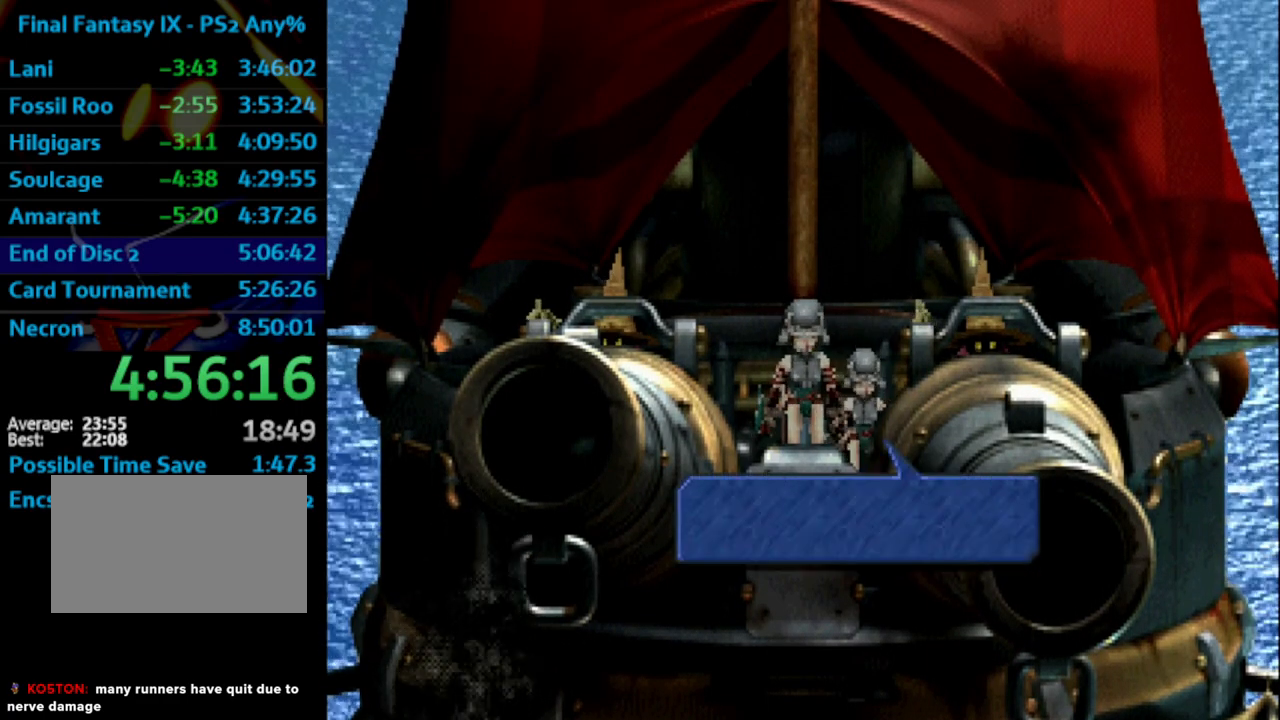
{"buttons": ["SQUARE"], "left_stick": "center", "right_stick": "center", "events": [[17, "SQUARE", "down"], [33, "CROSS", "up"], [83, "SQUARE", "up"], [133, "CROSS", "down"], [183, "CROSS", "up"], [200, "SQUARE", "down"], [217, "SQUARE", "up"], [250, "CROSS", "down"], [317, "CROSS", "up"], [317, "SQUARE", "down"], [383, "SQUARE", "up"], [483, "SQUARE", "down"]]}
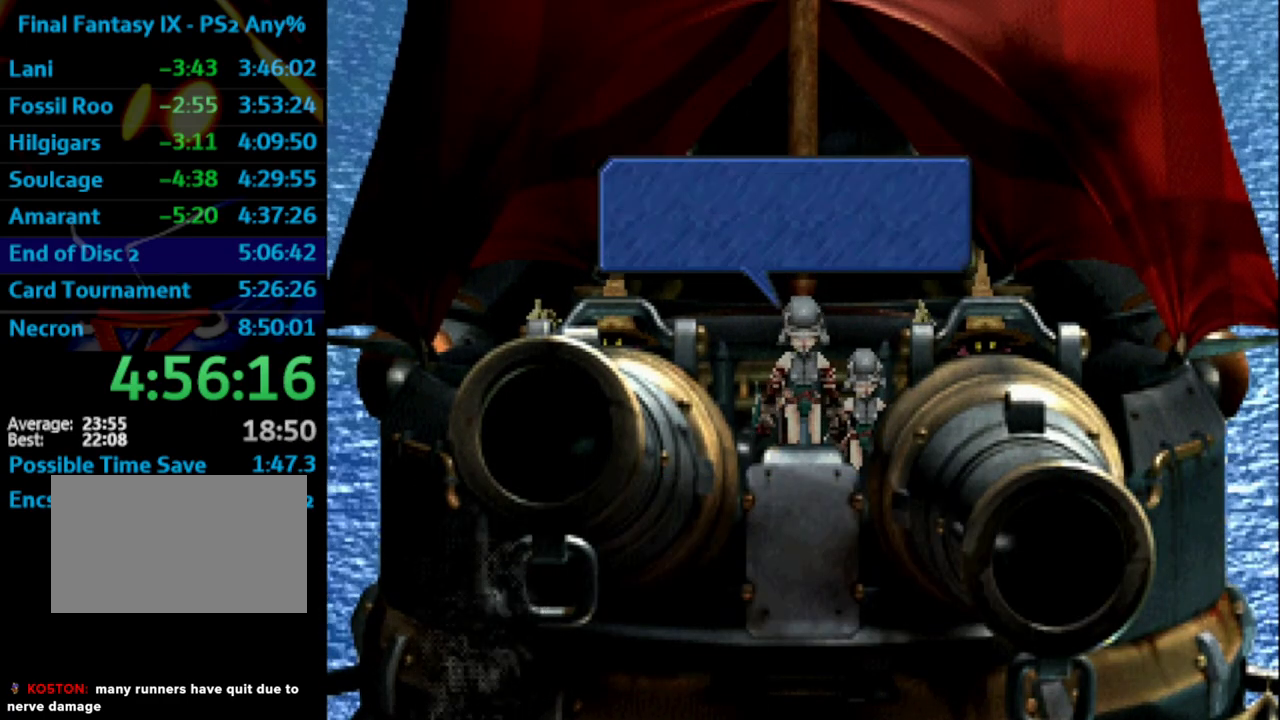
{"buttons": ["CROSS"], "left_stick": "center", "right_stick": "center", "events": [[33, "SQUARE", "up"], [117, "SQUARE", "down"], [167, "SQUARE", "up"], [233, "CROSS", "down"], [250, "CROSS", "up"], [250, "SQUARE", "down"], [333, "SQUARE", "up"], [367, "CROSS", "down"], [400, "CROSS", "up"], [400, "SQUARE", "down"], [433, "SQUARE", "up"], [450, "CROSS", "down"]]}
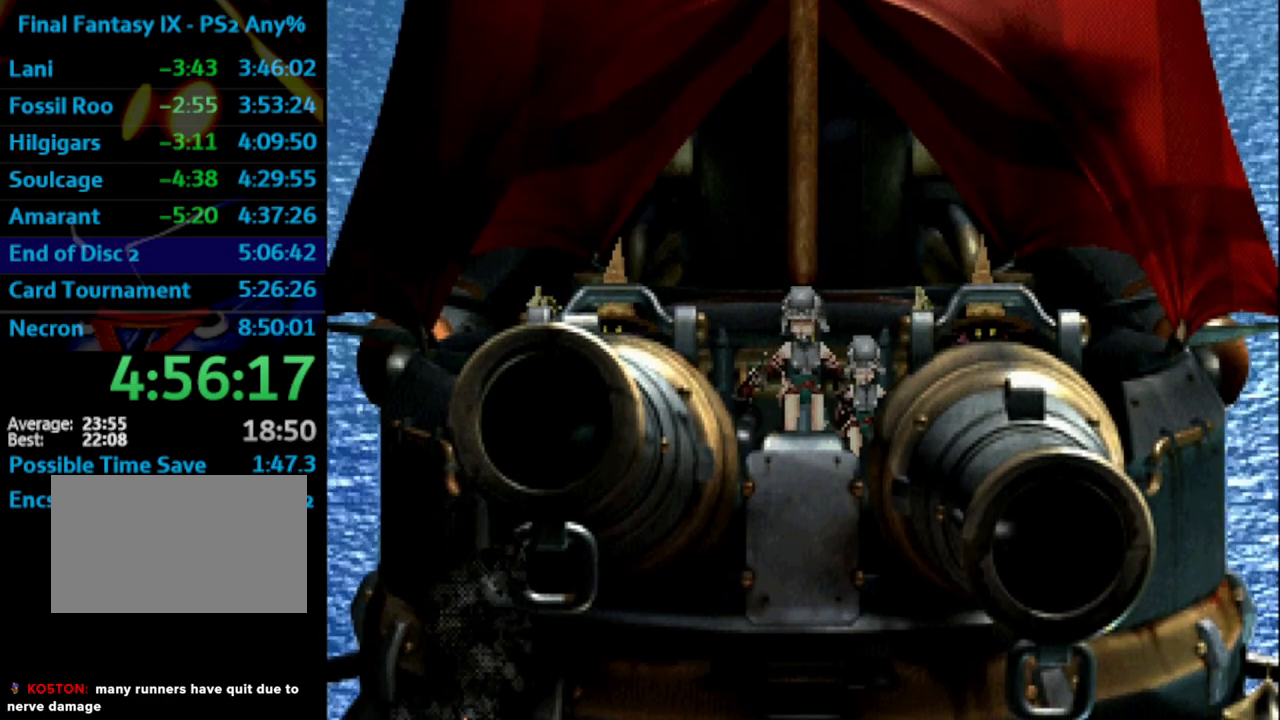
{"buttons": ["SQUARE"], "left_stick": "center", "right_stick": "center", "events": [[17, "CROSS", "up"], [50, "SQUARE", "down"], [100, "CROSS", "down"], [100, "SQUARE", "up"], [133, "CROSS", "up"], [183, "SQUARE", "down"], [200, "CROSS", "down"], [217, "SQUARE", "up"], [250, "CROSS", "up"], [333, "SQUARE", "down"], [383, "SQUARE", "up"], [450, "CROSS", "down"], [467, "CROSS", "up"], [467, "SQUARE", "down"]]}
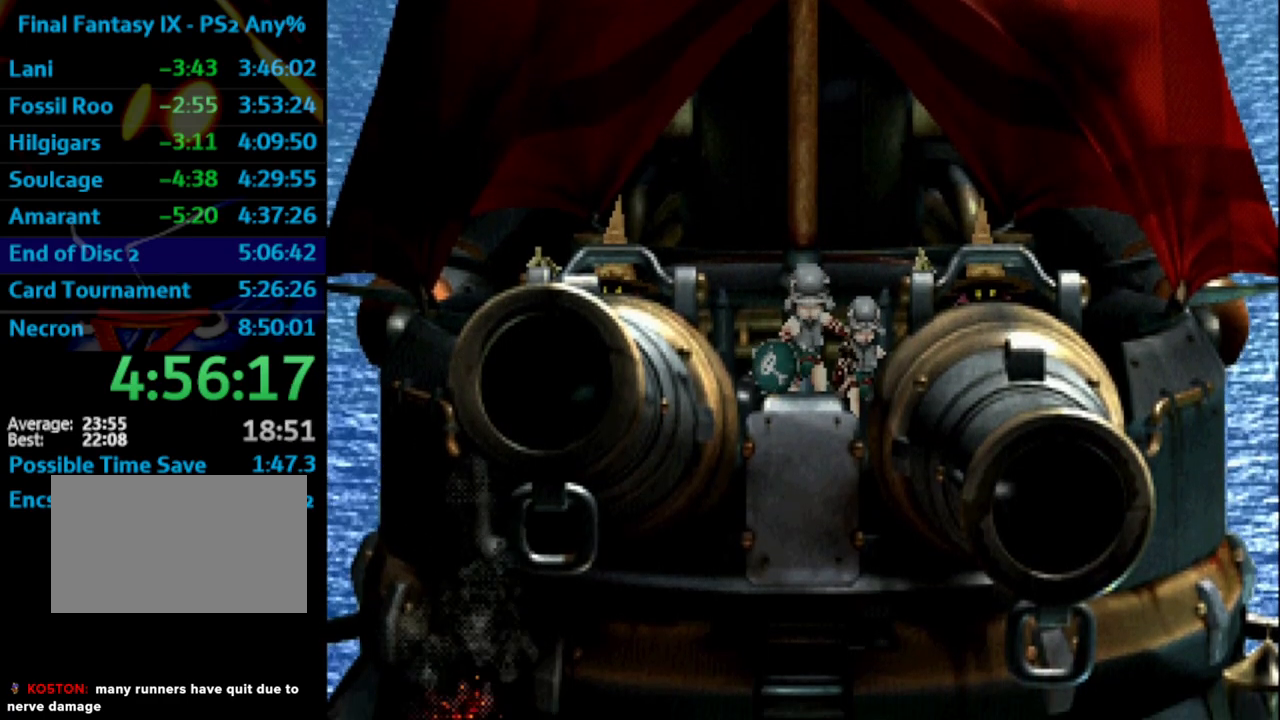
{"buttons": [], "left_stick": "center", "right_stick": "center", "events": [[17, "SQUARE", "up"], [117, "SQUARE", "down"], [167, "SQUARE", "up"], [200, "CROSS", "down"], [233, "SQUARE", "down"], [250, "CROSS", "up"], [317, "SQUARE", "up"], [383, "CROSS", "down"], [400, "SQUARE", "down"], [450, "CROSS", "up"], [450, "SQUARE", "up"]]}
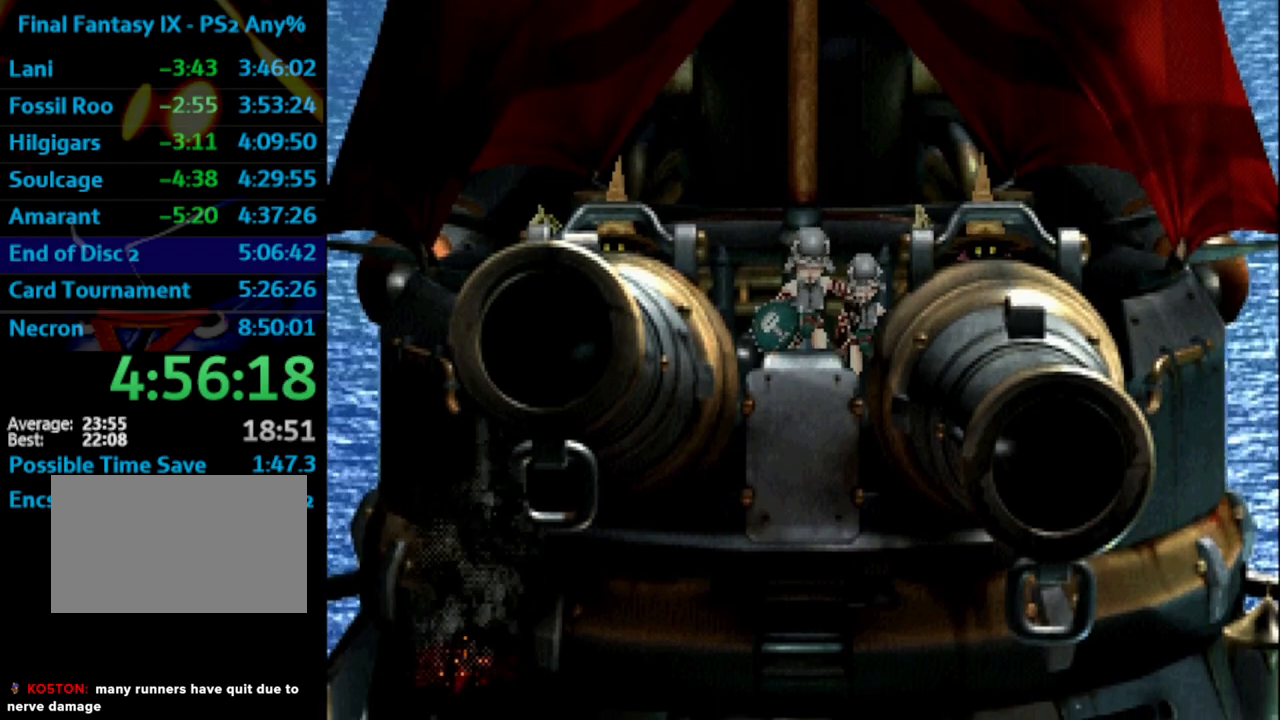
{"buttons": [], "left_stick": "center", "right_stick": "center", "events": [[17, "CROSS", "down"], [17, "SQUARE", "down"], [83, "SQUARE", "up"], [100, "CROSS", "up"], [183, "CROSS", "down"], [233, "CROSS", "up"], [300, "SQUARE", "down"], [317, "CROSS", "down"], [350, "SQUARE", "up"], [367, "CROSS", "up"], [417, "CROSS", "down"], [450, "SQUARE", "down"], [467, "CROSS", "up"], [483, "SQUARE", "up"]]}